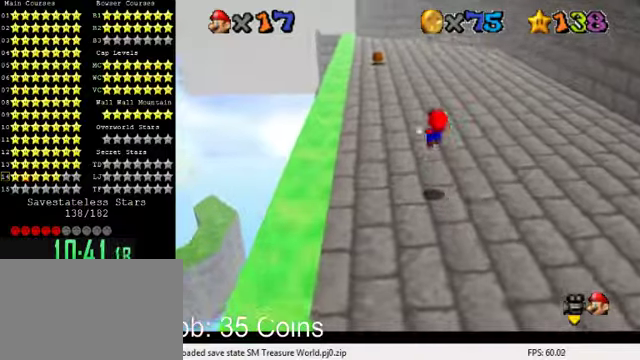
Gameplay with keyboard; each line is a JSON object with the keys held at the frame after it. "events" lists presses ("down") and releases ("up") of "a", "c", "ctrl", "d", "down", "left", "return", "right", "s", "shift", "up", "w", "x" and "y" between this image and that frame as [ms after this image, input, new state], when the widget could be followed in between. No other keys are recorded. Mouse input is not recorded.
{"keys": ["up"], "events": [[166, "w", "down"], [266, "w", "up"], [333, "s", "down"], [466, "s", "up"]]}
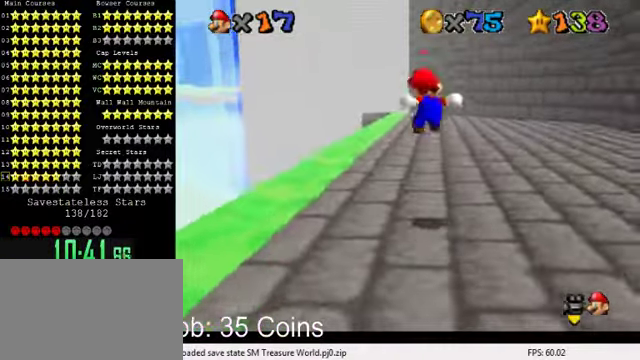
{"keys": ["up"], "events": [[66, "right", "down"], [100, "right", "up"]]}
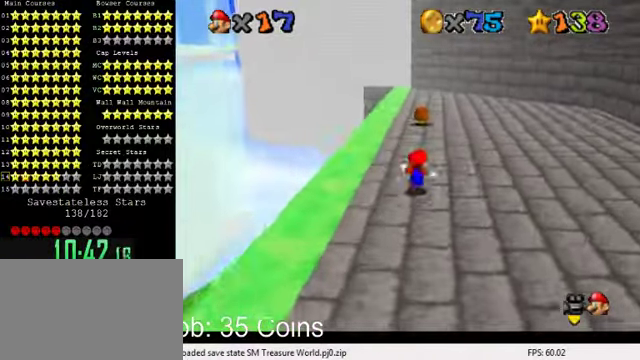
{"keys": ["up"], "events": [[100, "shift", "down"], [166, "shift", "up"], [266, "ctrl", "down"], [433, "ctrl", "up"]]}
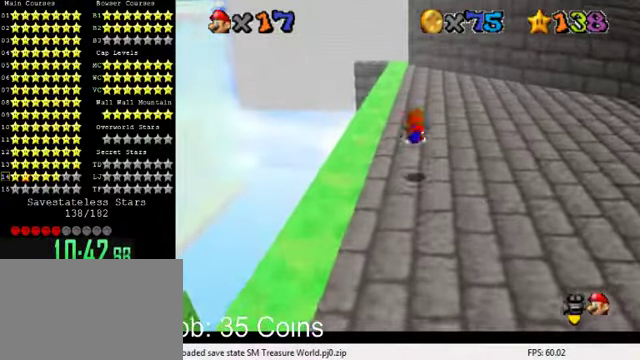
{"keys": ["down"], "events": [[166, "ctrl", "down"], [166, "up", "up"], [233, "down", "down"], [233, "shift", "down"], [466, "ctrl", "up"], [466, "shift", "up"]]}
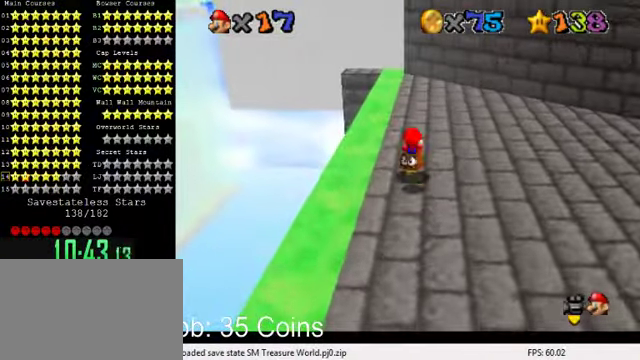
{"keys": ["down"], "events": []}
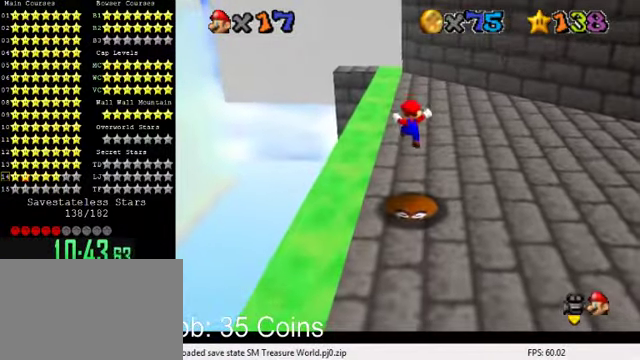
{"keys": [], "events": [[333, "shift", "down"], [366, "down", "up"], [500, "shift", "up"]]}
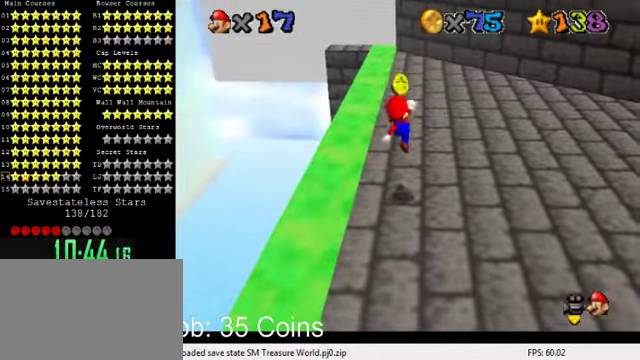
{"keys": ["right", "up"], "events": [[66, "left", "down"], [100, "ctrl", "down"], [200, "up", "down"], [233, "ctrl", "up"], [266, "left", "up"], [266, "right", "down"]]}
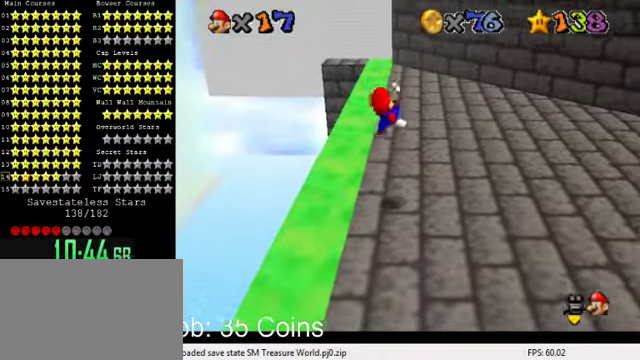
{"keys": ["shift", "up", "y"], "events": [[133, "right", "up"], [433, "y", "down"], [466, "shift", "down"]]}
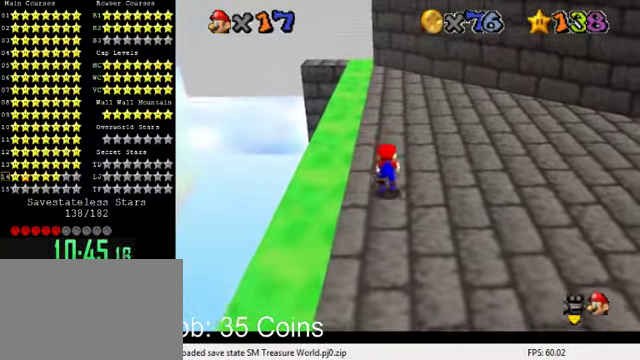
{"keys": ["a", "left", "up"], "events": [[200, "y", "up"], [366, "shift", "up"], [466, "left", "down"], [500, "a", "down"]]}
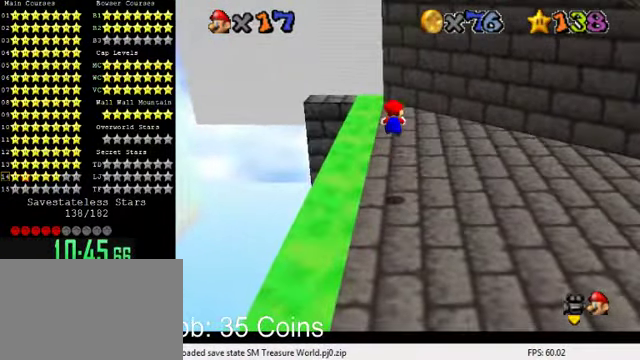
{"keys": ["a"], "events": [[66, "up", "up"], [100, "a", "up"], [200, "a", "down"], [300, "a", "up"], [300, "left", "up"], [366, "a", "down"]]}
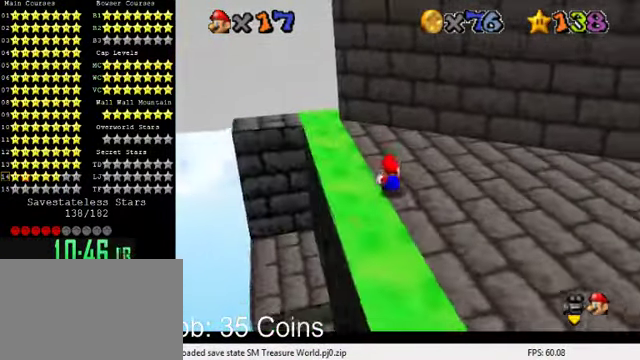
{"keys": ["up"], "events": [[66, "a", "up"], [167, "up", "down"], [200, "left", "down"], [334, "shift", "down"], [400, "left", "up"], [467, "shift", "up"]]}
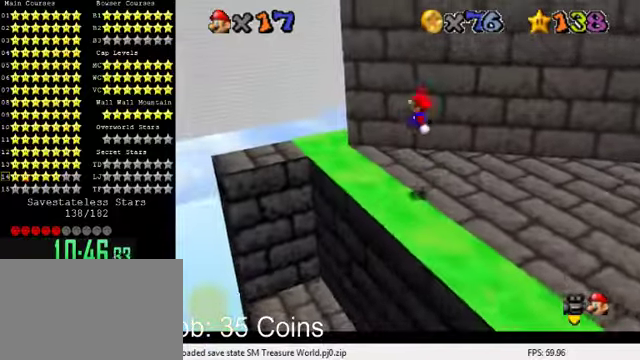
{"keys": [], "events": [[67, "a", "down"], [134, "left", "down"], [200, "a", "up"], [334, "a", "down"], [467, "a", "up"], [467, "left", "up"], [467, "up", "up"]]}
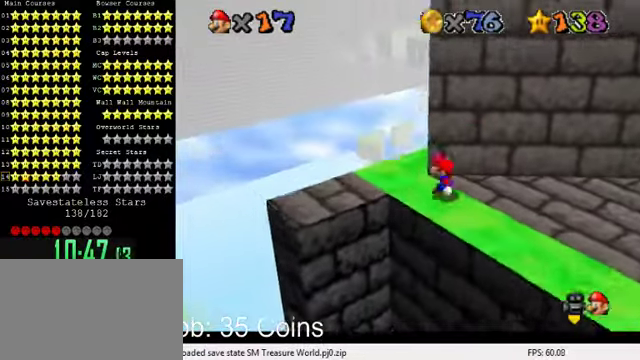
{"keys": [], "events": [[100, "a", "down"], [234, "a", "up"], [234, "left", "down"], [400, "left", "up"]]}
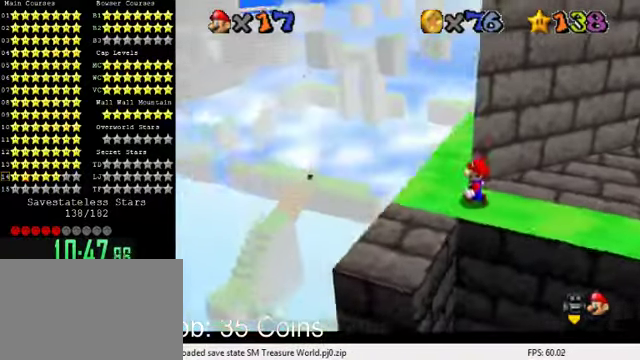
{"keys": [], "events": [[67, "left", "down"], [100, "left", "up"]]}
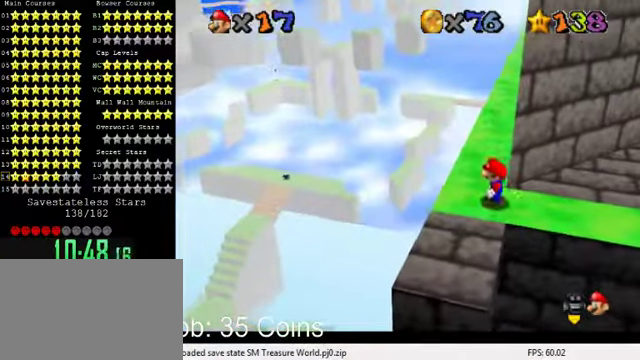
{"keys": ["right", "up"], "events": [[34, "up", "down"], [67, "left", "down"], [167, "left", "up"], [500, "right", "down"]]}
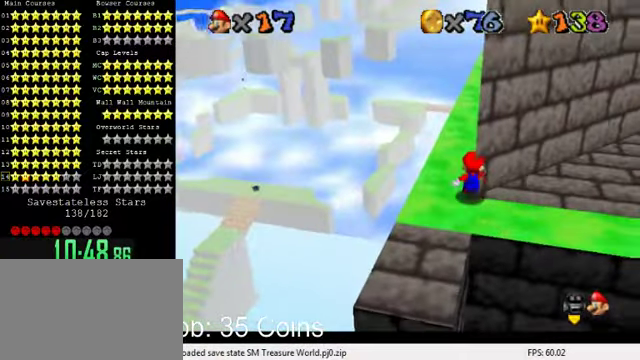
{"keys": ["down", "shift"], "events": [[34, "right", "up"], [267, "up", "up"], [467, "shift", "down"], [500, "down", "down"]]}
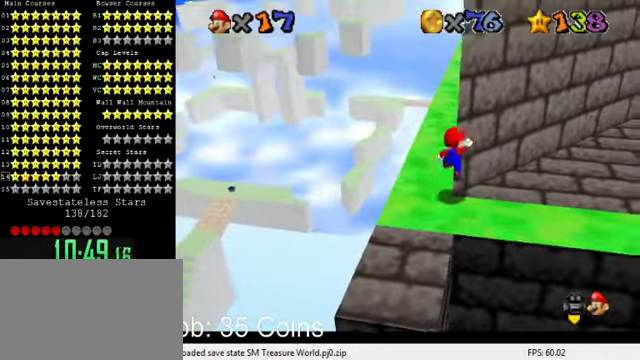
{"keys": [], "events": [[34, "shift", "up"], [134, "left", "down"], [300, "down", "up"], [467, "left", "up"]]}
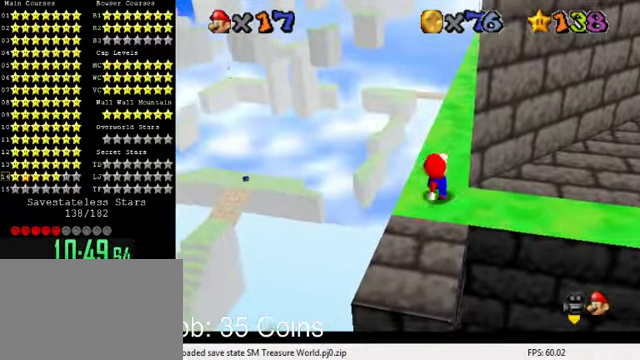
{"keys": ["up", "y"], "events": [[234, "up", "down"], [434, "right", "down"], [467, "right", "up"], [467, "y", "down"]]}
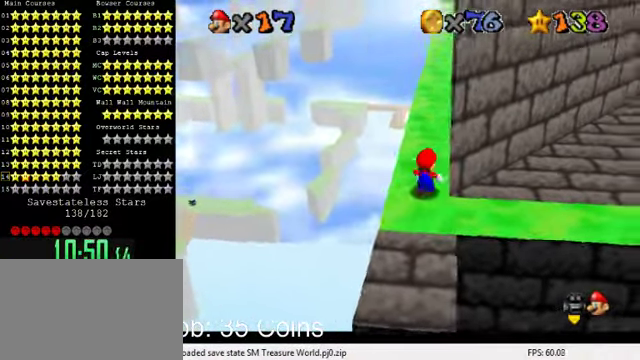
{"keys": ["up"], "events": [[34, "shift", "down"], [267, "shift", "up"], [267, "y", "up"]]}
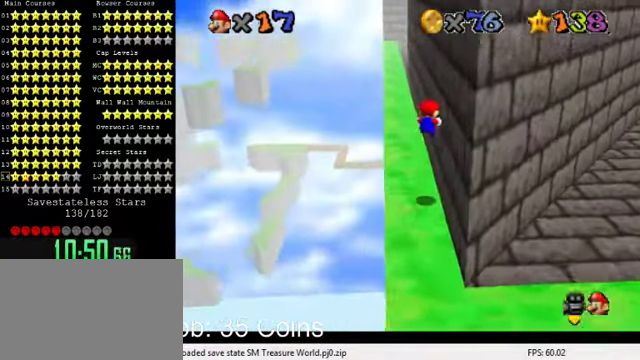
{"keys": ["up"], "events": [[100, "shift", "down"], [367, "shift", "up"]]}
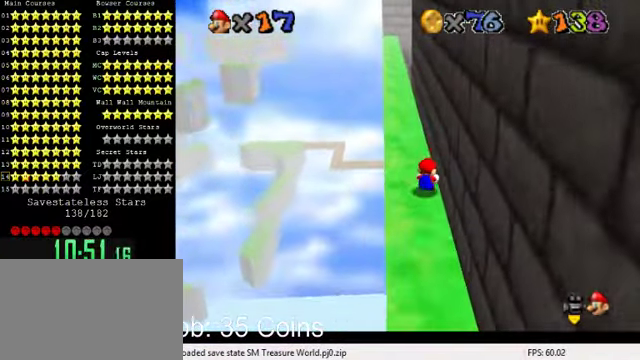
{"keys": ["ctrl", "shift", "up"], "events": [[300, "ctrl", "down"], [300, "shift", "down"]]}
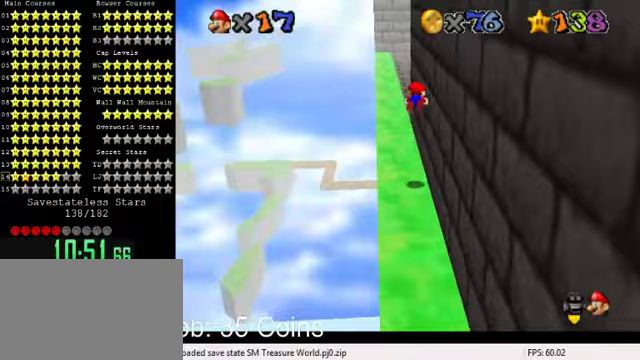
{"keys": ["left", "up"], "events": [[33, "ctrl", "up"], [33, "shift", "up"], [200, "a", "down"], [267, "a", "up"], [333, "a", "down"], [433, "left", "down"], [500, "a", "up"]]}
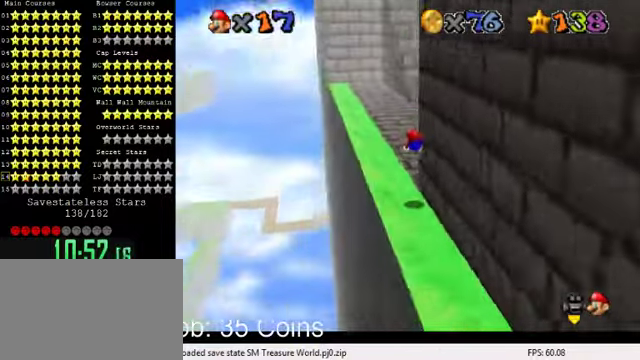
{"keys": ["a", "up"], "events": [[133, "left", "up"], [200, "ctrl", "down"], [233, "shift", "down"], [333, "ctrl", "up"], [367, "shift", "up"], [500, "a", "down"]]}
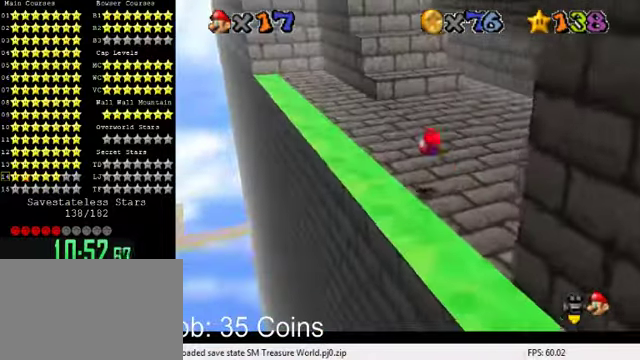
{"keys": ["up"], "events": [[33, "a", "up"]]}
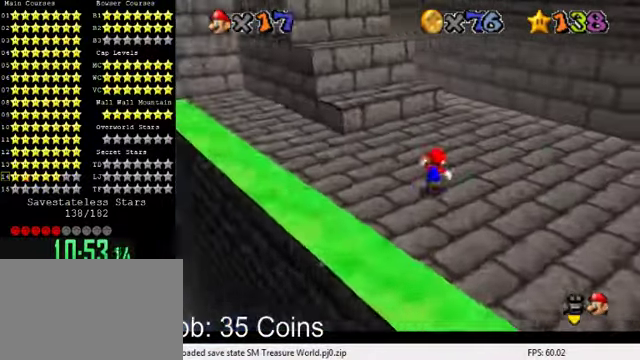
{"keys": ["left"], "events": [[233, "left", "down"], [333, "shift", "down"], [400, "shift", "up"], [433, "up", "up"]]}
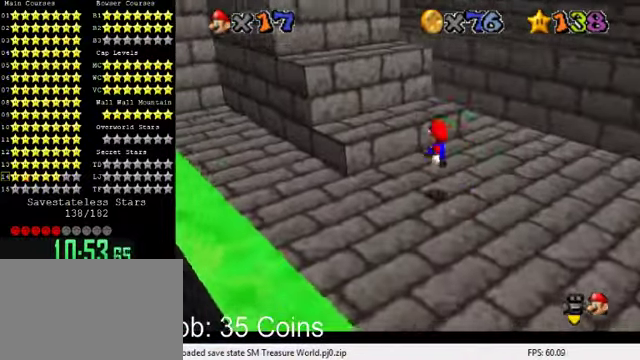
{"keys": ["shift"], "events": [[100, "up", "down"], [233, "left", "up"], [367, "shift", "down"], [500, "up", "up"]]}
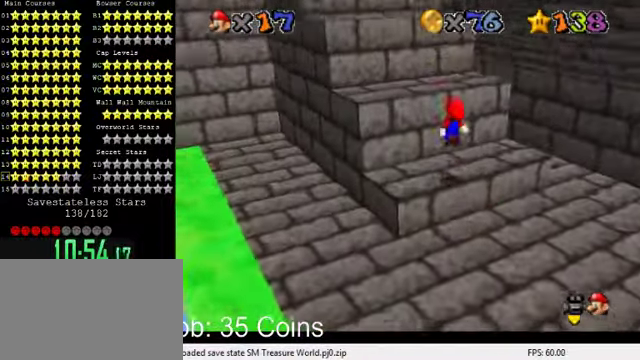
{"keys": [], "events": [[133, "down", "down"], [233, "shift", "up"], [333, "ctrl", "down"], [400, "down", "up"], [500, "ctrl", "up"]]}
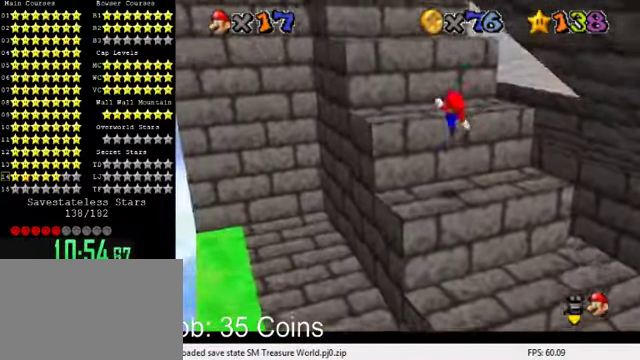
{"keys": ["shift", "up"], "events": [[400, "up", "down"], [433, "shift", "down"]]}
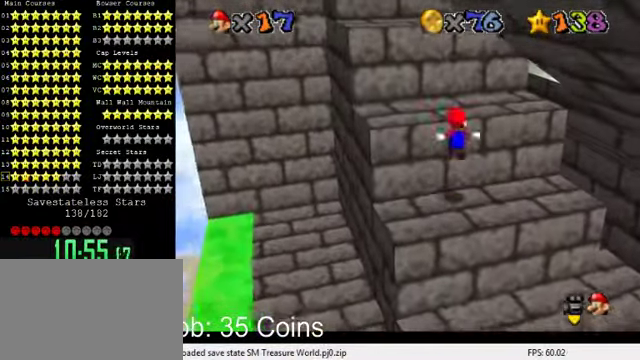
{"keys": [], "events": [[67, "left", "down"], [167, "shift", "up"], [300, "ctrl", "down"], [400, "ctrl", "up"], [400, "left", "up"], [467, "up", "up"]]}
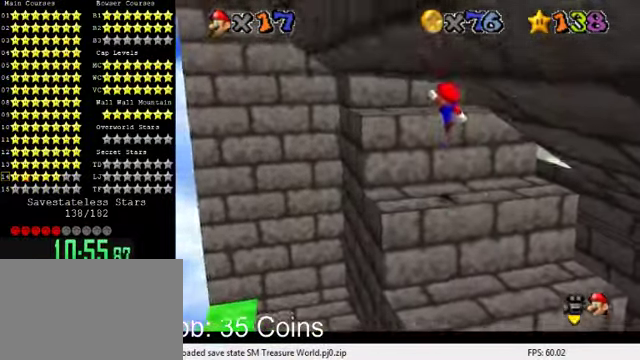
{"keys": ["up"], "events": [[33, "w", "down"], [233, "w", "up"], [467, "up", "down"]]}
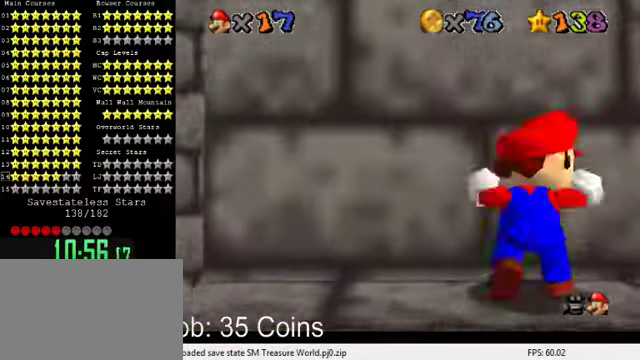
{"keys": [], "events": [[67, "shift", "down"], [100, "up", "up"], [333, "shift", "up"]]}